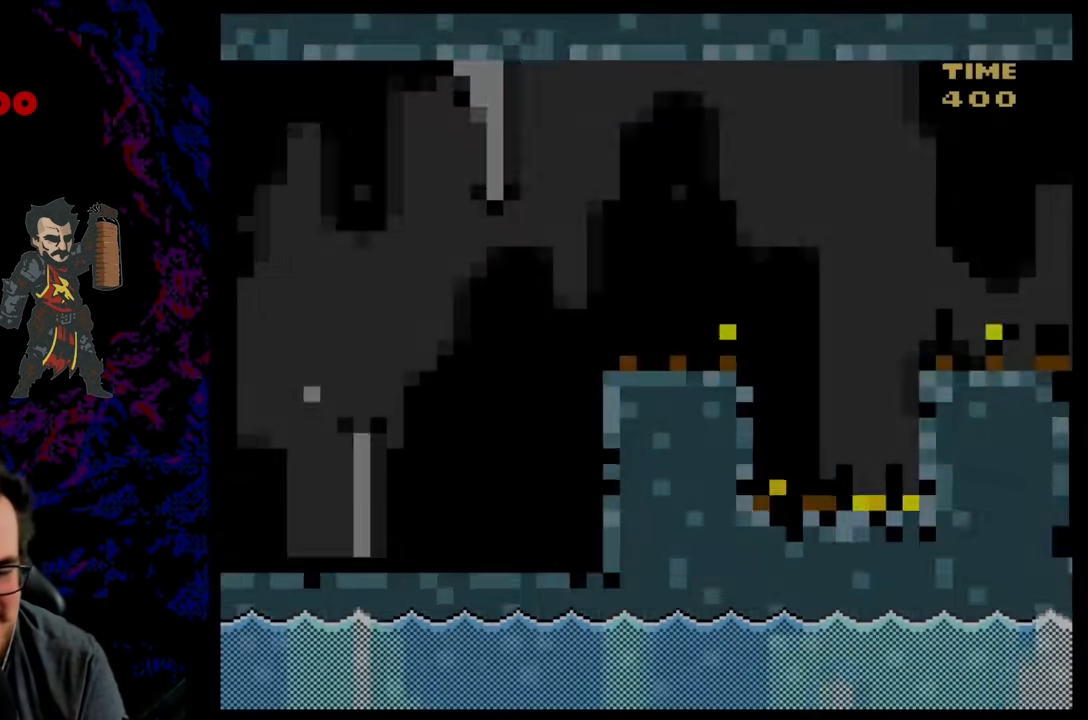
Gameplay with a controller (Nintendo layout); each line is a JSON object with the inputs held at the frame after it. "events" lists button and stick changes between this image and that frame as [ms after this image, input, new state], when the widget could be followed in between. Not read: L3 R3.
{"buttons": ["Y", "L1"], "events": []}
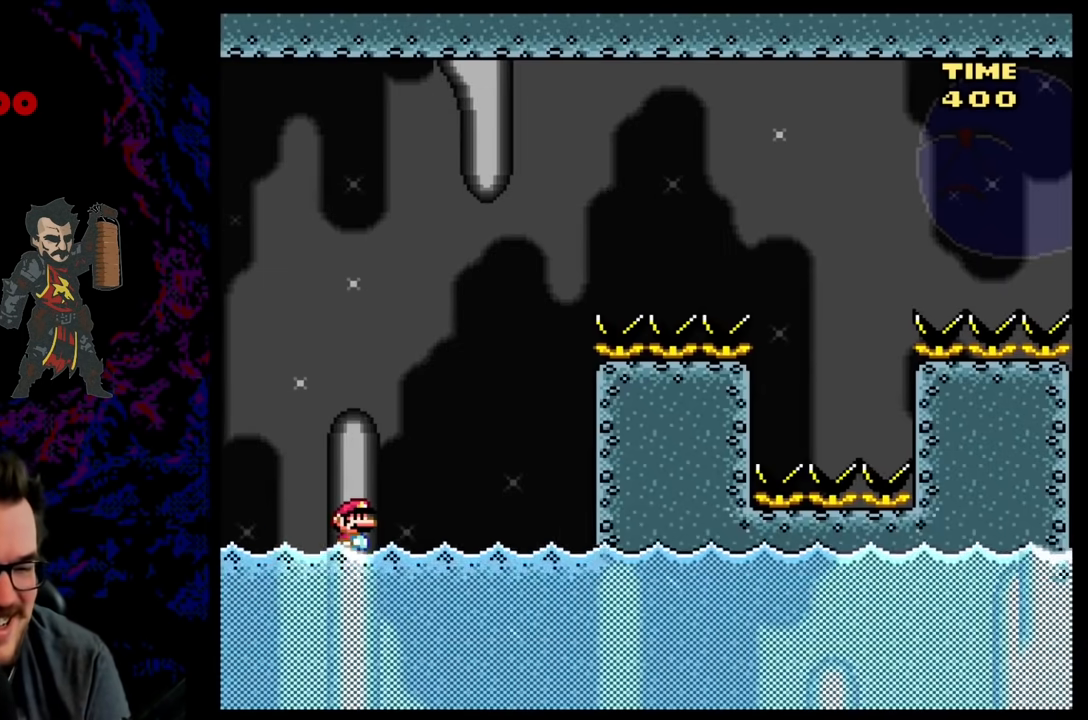
{"buttons": ["B", "Y", "DPAD_UP", "DPAD_RIGHT"], "events": [[83, "B", "down"], [117, "DPAD_RIGHT", "down"], [433, "B", "up"], [450, "B", "down"], [450, "DPAD_UP", "down"], [450, "L1", "up"]]}
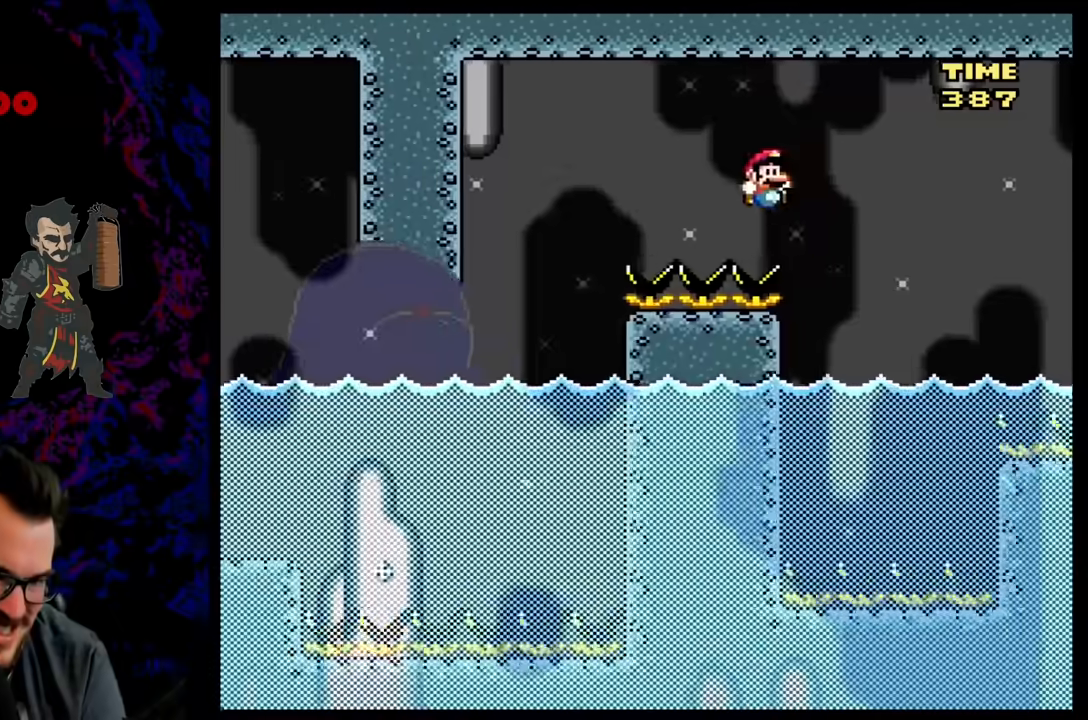
{"buttons": ["B", "Y", "DPAD_UP", "DPAD_RIGHT"], "events": [[233, "B", "up"], [383, "B", "down"]]}
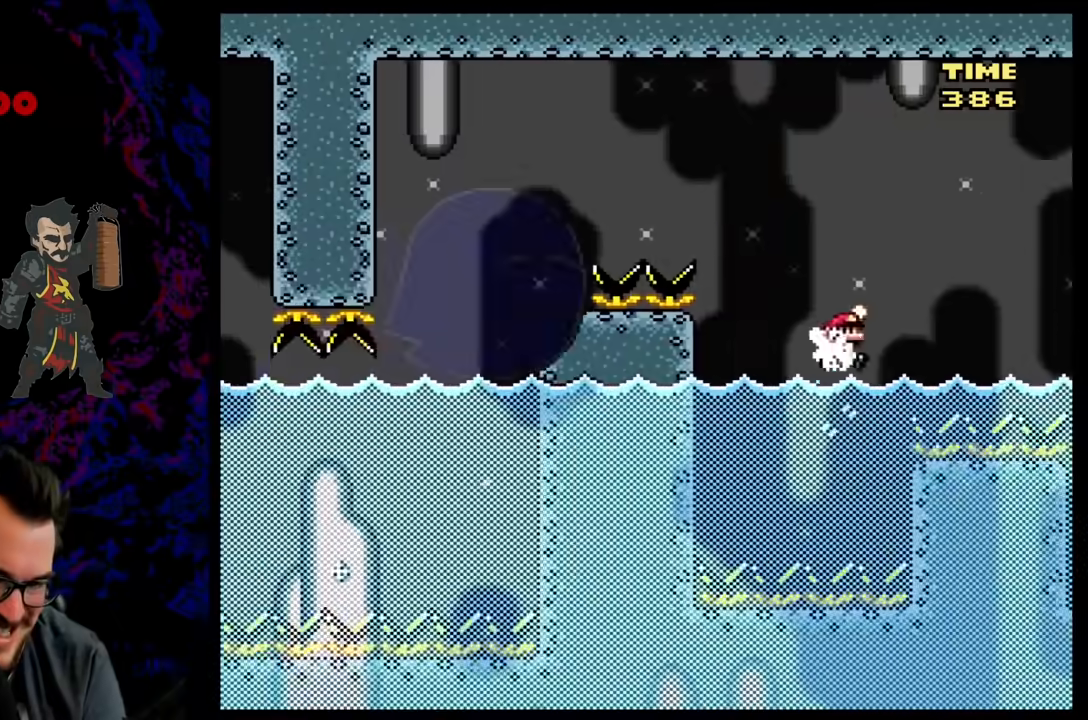
{"buttons": ["B", "Y", "DPAD_UP", "DPAD_RIGHT"], "events": []}
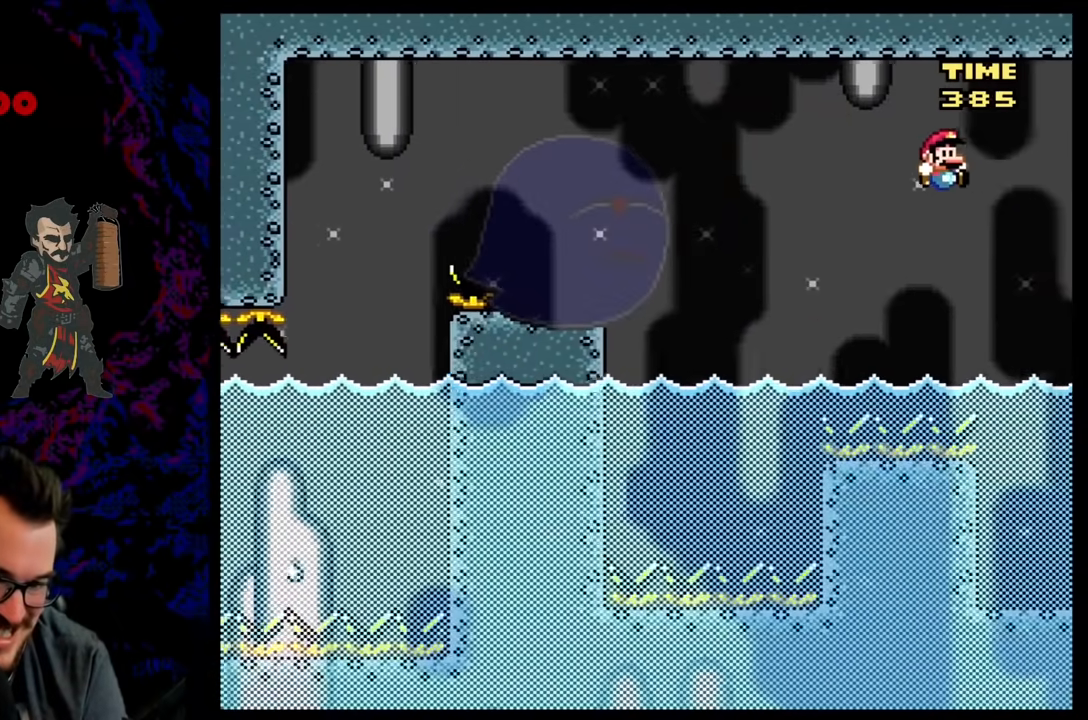
{"buttons": ["Y", "R1"], "events": [[100, "DPAD_UP", "up"], [133, "DPAD_RIGHT", "up"], [200, "B", "up"], [350, "R1", "down"], [367, "DPAD_RIGHT", "down"], [450, "DPAD_RIGHT", "up"]]}
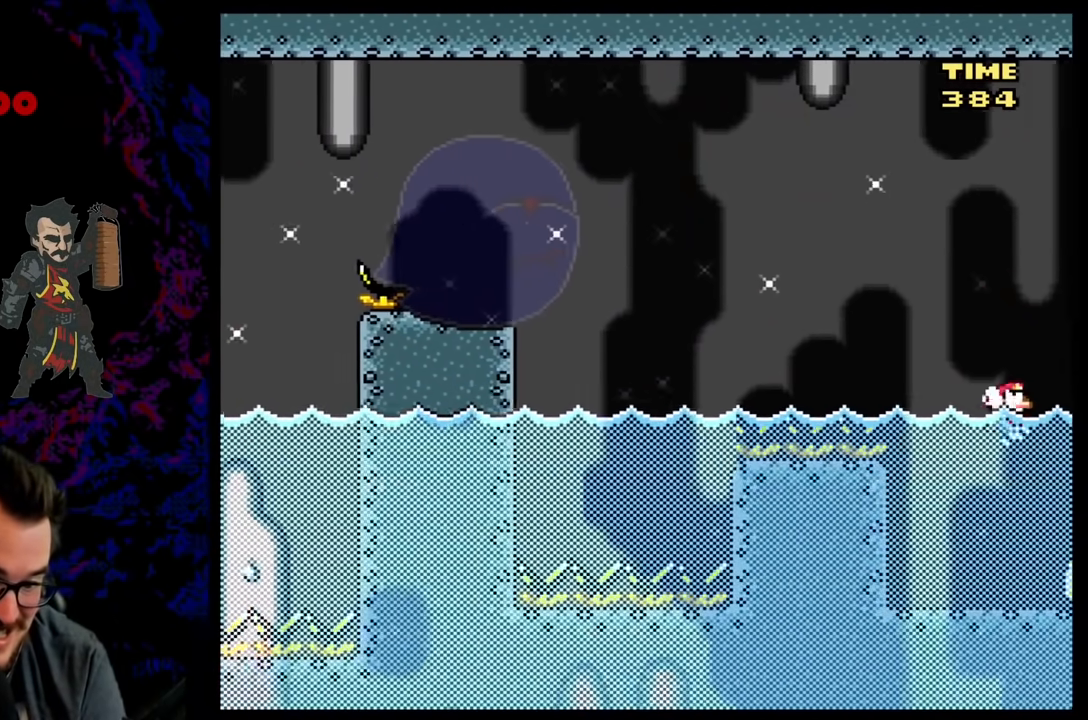
{"buttons": ["Y", "R1", "DPAD_RIGHT"], "events": [[33, "DPAD_RIGHT", "down"], [117, "DPAD_RIGHT", "up"], [483, "DPAD_RIGHT", "down"]]}
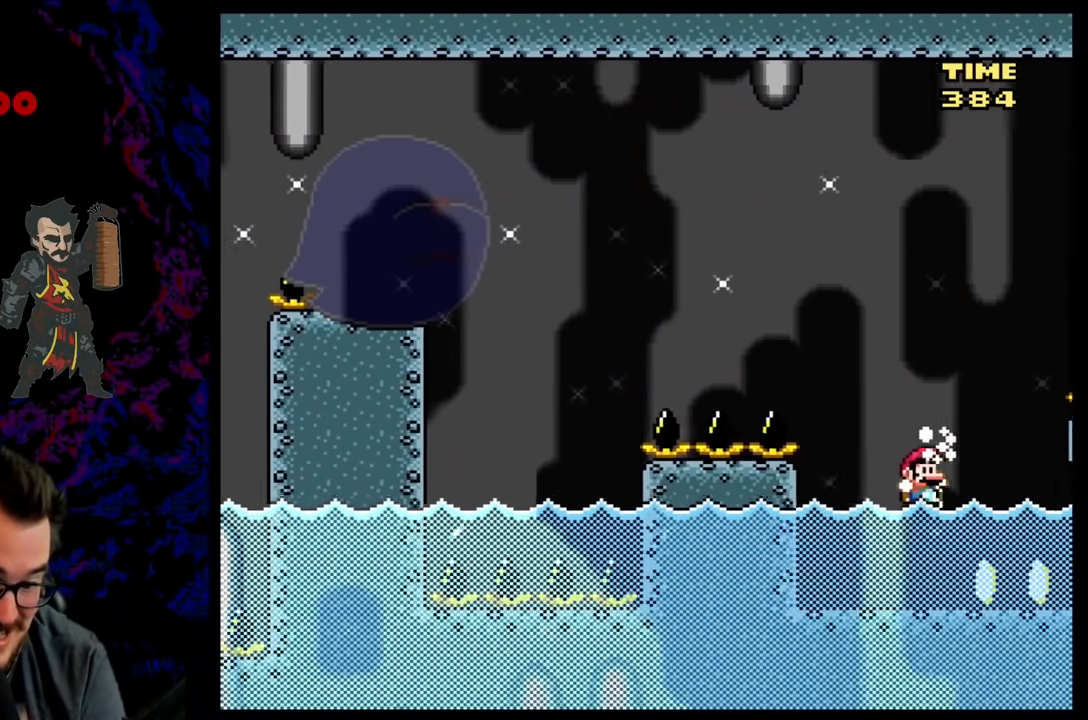
{"buttons": ["Y", "R1", "DPAD_RIGHT"], "events": [[117, "DPAD_RIGHT", "up"], [250, "DPAD_RIGHT", "down"]]}
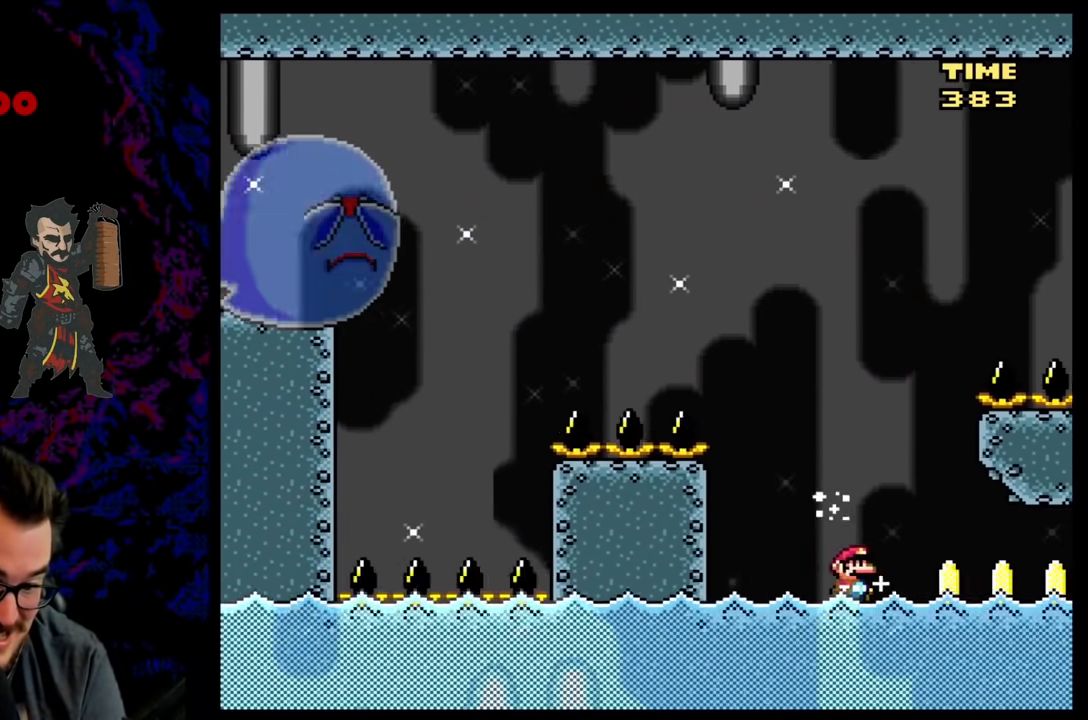
{"buttons": ["Y", "R1", "DPAD_RIGHT"], "events": []}
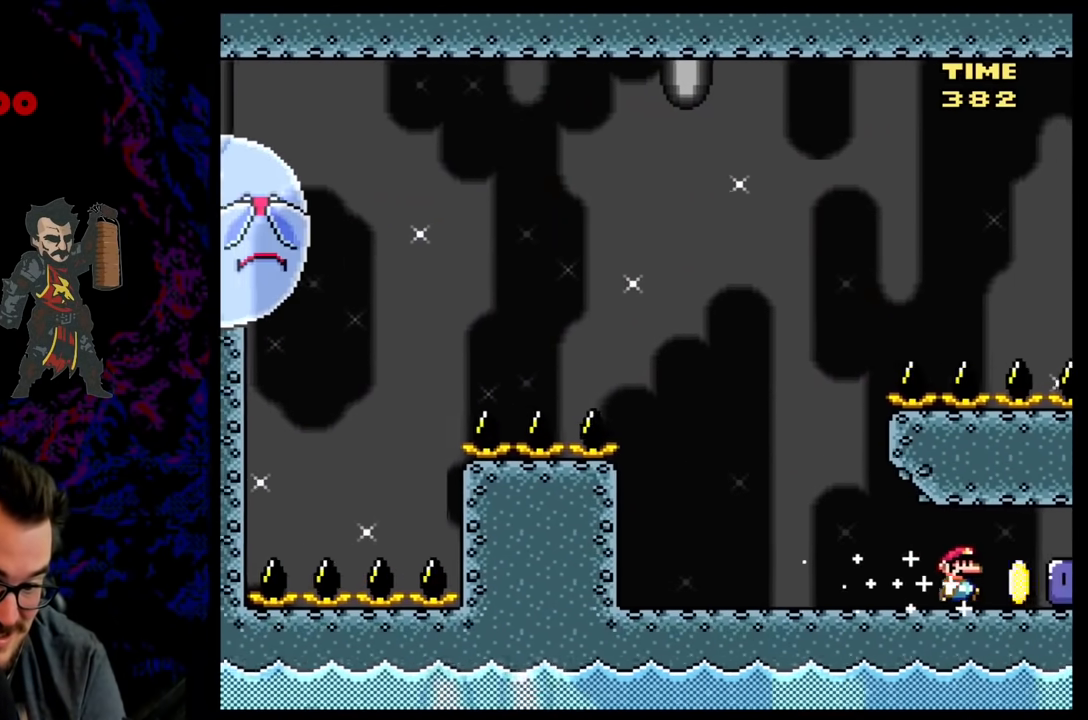
{"buttons": ["Y", "L1", "DPAD_LEFT"], "events": [[183, "Y", "up"], [200, "R1", "up"], [250, "Y", "down"], [283, "DPAD_DOWN", "down"], [283, "DPAD_RIGHT", "up"], [300, "DPAD_DOWN", "up"], [300, "DPAD_LEFT", "down"], [500, "L1", "down"]]}
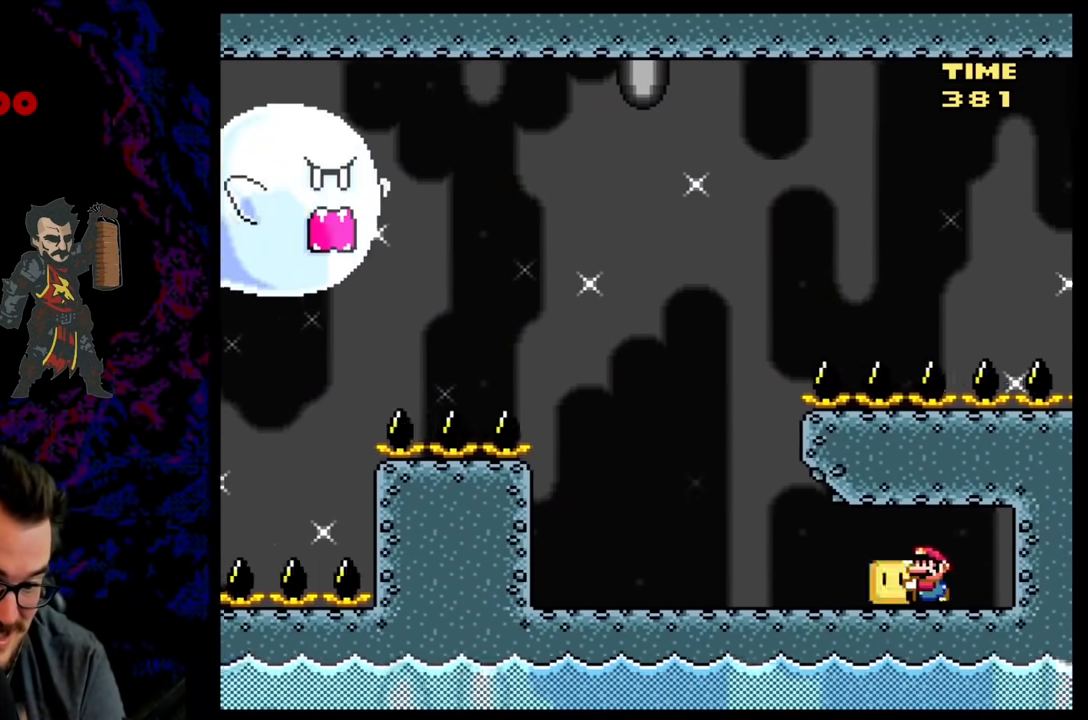
{"buttons": ["B", "Y", "L1", "DPAD_UP", "DPAD_LEFT"], "events": [[250, "B", "down"], [500, "DPAD_UP", "down"]]}
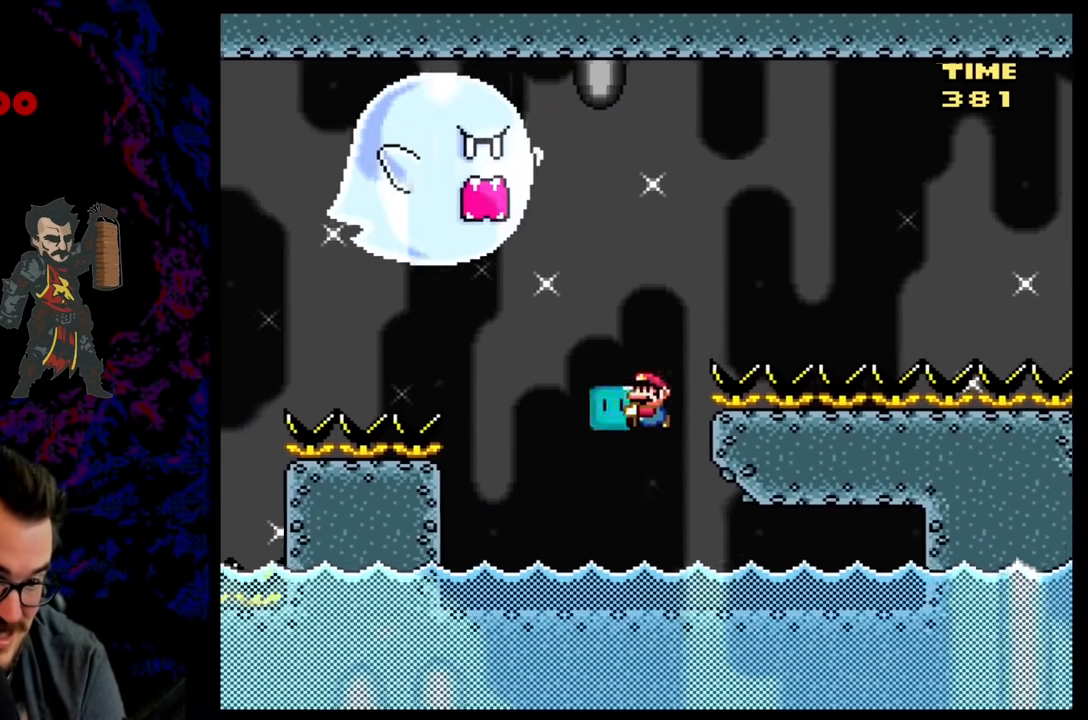
{"buttons": ["Y", "L1", "DPAD_UP"], "events": [[67, "DPAD_LEFT", "up"], [83, "Y", "up"], [100, "B", "up"], [150, "DPAD_RIGHT", "down"], [233, "Y", "down"], [250, "B", "down"], [417, "DPAD_RIGHT", "up"], [500, "B", "up"]]}
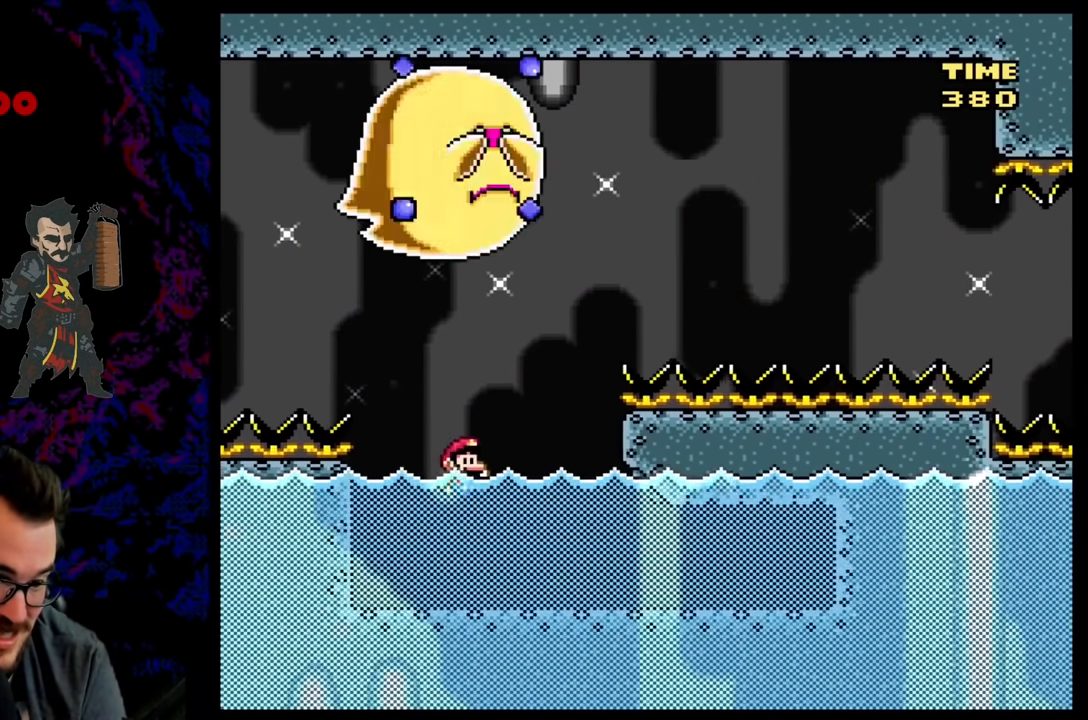
{"buttons": ["Y", "L1", "DPAD_UP", "DPAD_LEFT"], "events": [[33, "DPAD_RIGHT", "down"], [117, "B", "down"], [333, "B", "up"], [350, "DPAD_RIGHT", "up"], [383, "DPAD_LEFT", "down"]]}
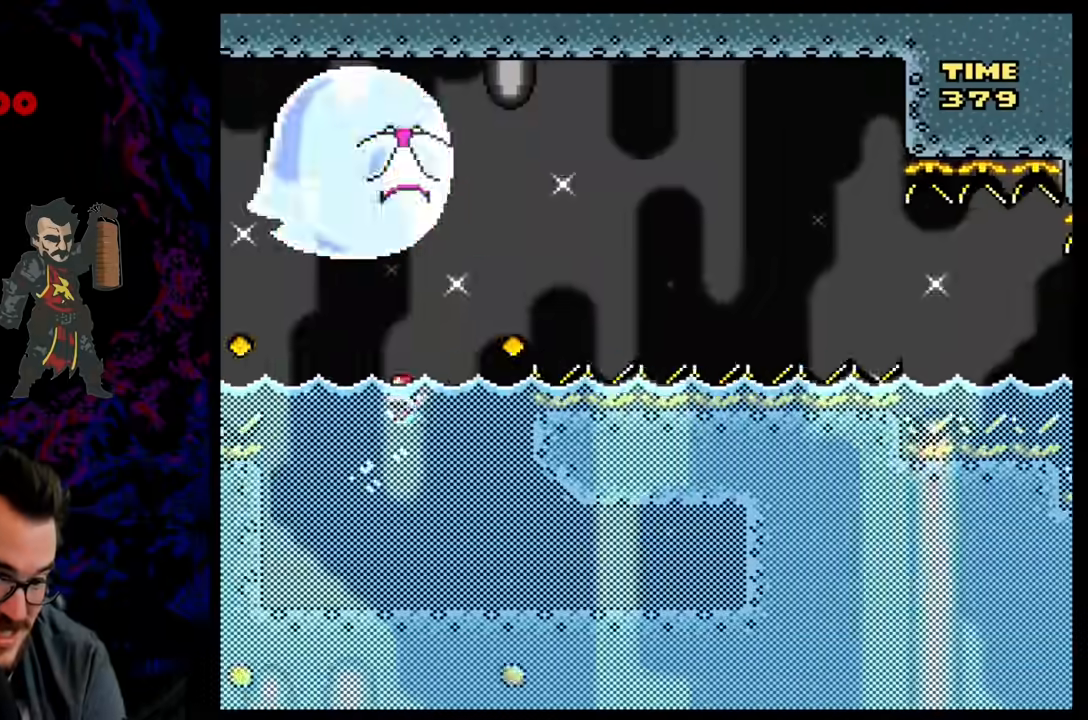
{"buttons": ["B", "Y", "L1", "DPAD_UP", "DPAD_RIGHT"], "events": [[17, "DPAD_LEFT", "up"], [33, "DPAD_RIGHT", "down"], [83, "B", "down"]]}
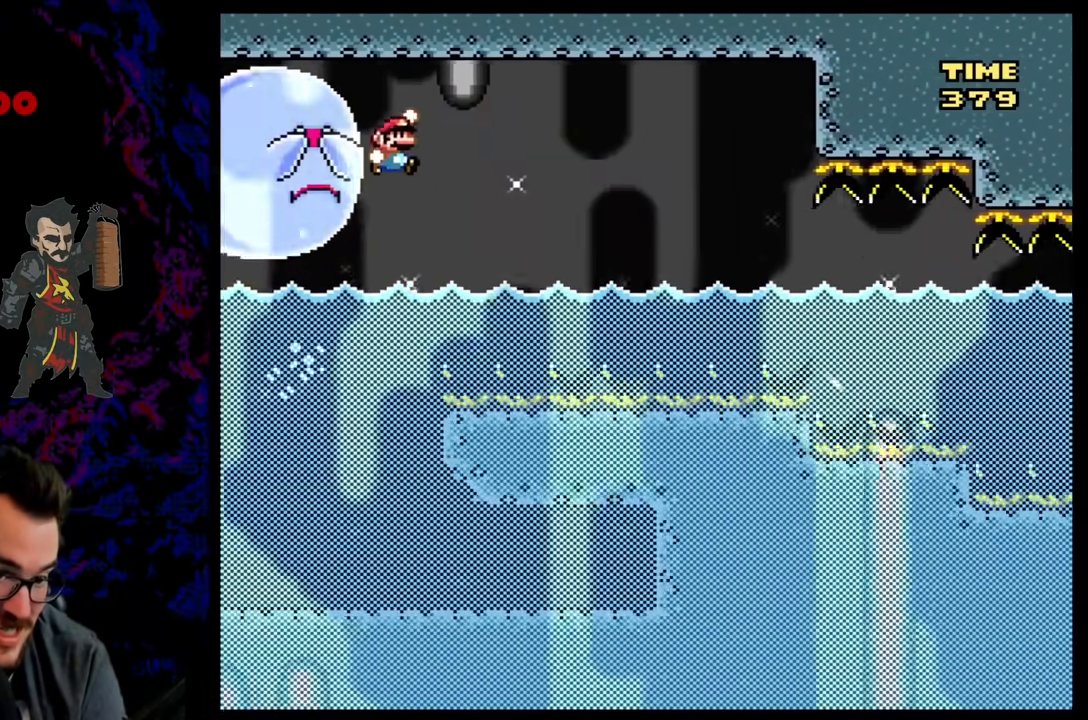
{"buttons": ["Y", "L1", "DPAD_DOWN", "DPAD_RIGHT"], "events": [[167, "DPAD_UP", "up"], [350, "B", "up"], [417, "DPAD_DOWN", "down"]]}
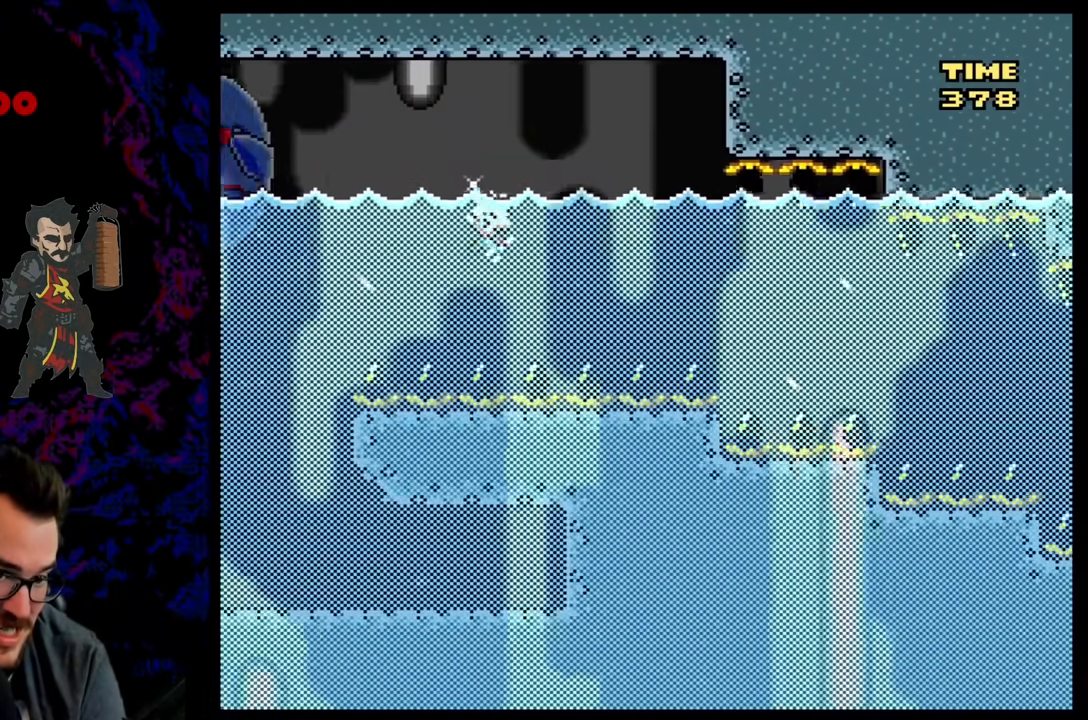
{"buttons": ["DPAD_DOWN", "DPAD_RIGHT"], "events": [[33, "B", "down"], [150, "B", "up"], [183, "L1", "up"], [467, "Y", "up"]]}
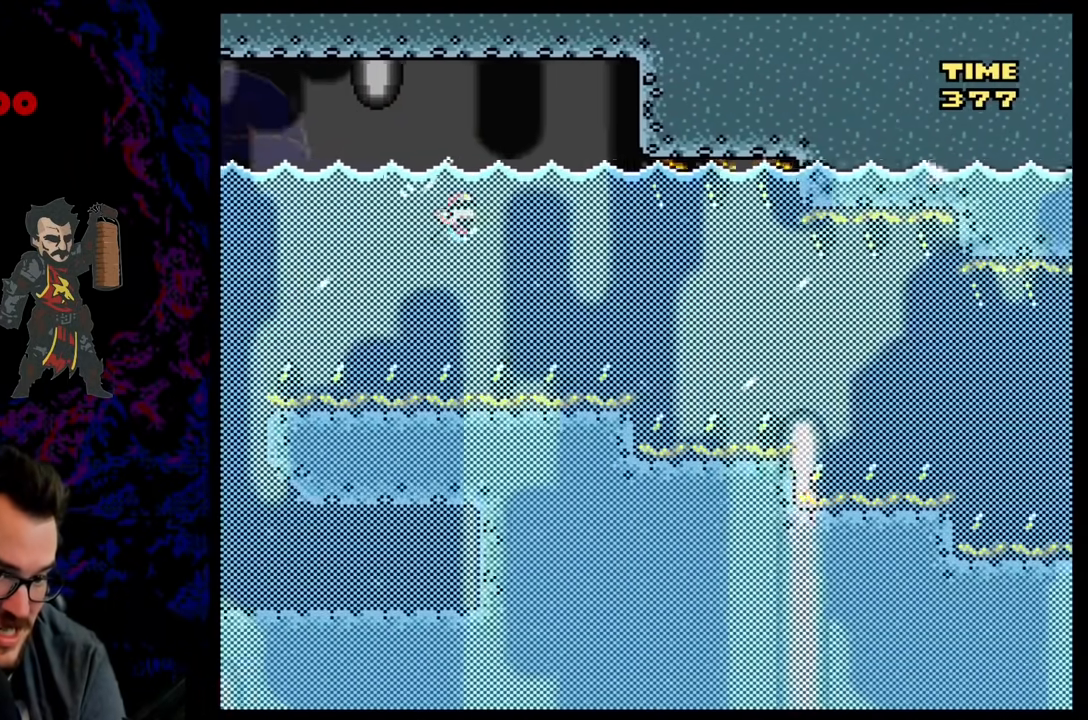
{"buttons": ["B", "DPAD_DOWN", "DPAD_RIGHT"], "events": [[433, "B", "down"]]}
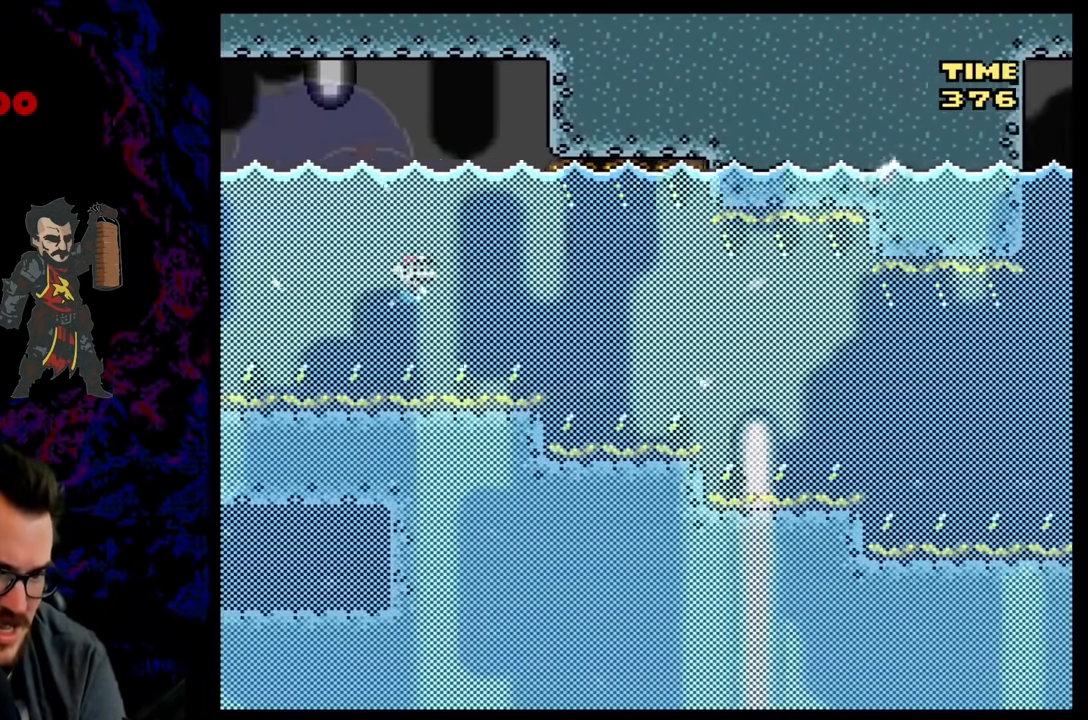
{"buttons": ["B", "DPAD_DOWN", "DPAD_RIGHT"], "events": [[117, "B", "up"], [467, "B", "down"]]}
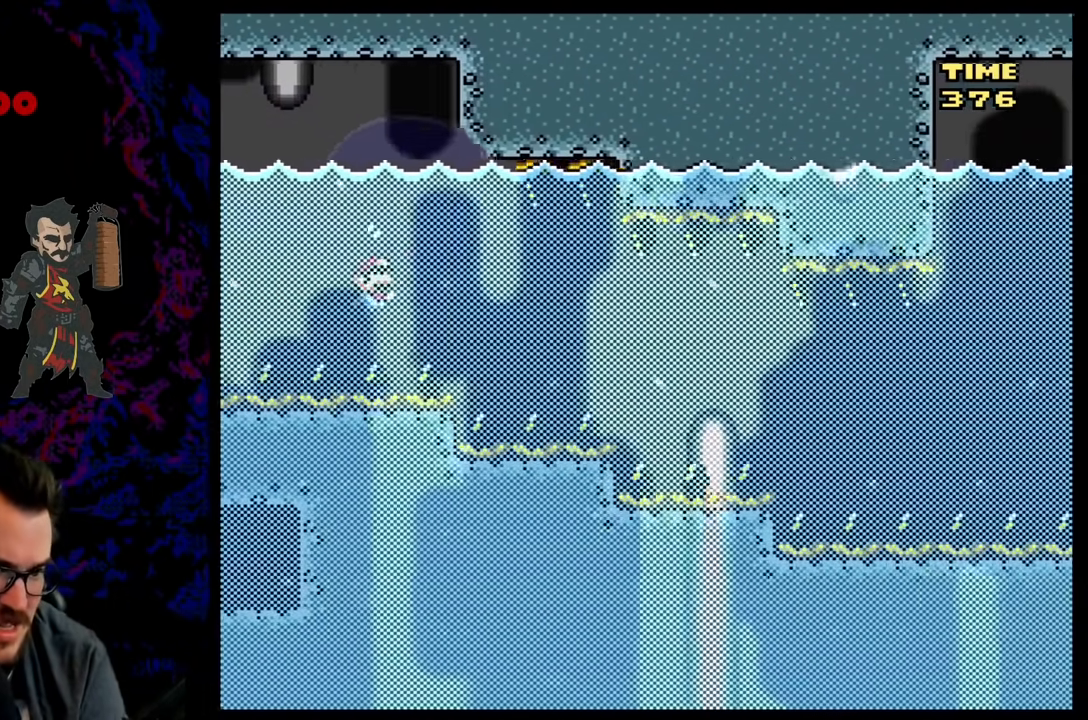
{"buttons": ["DPAD_DOWN", "DPAD_RIGHT"], "events": [[133, "B", "up"]]}
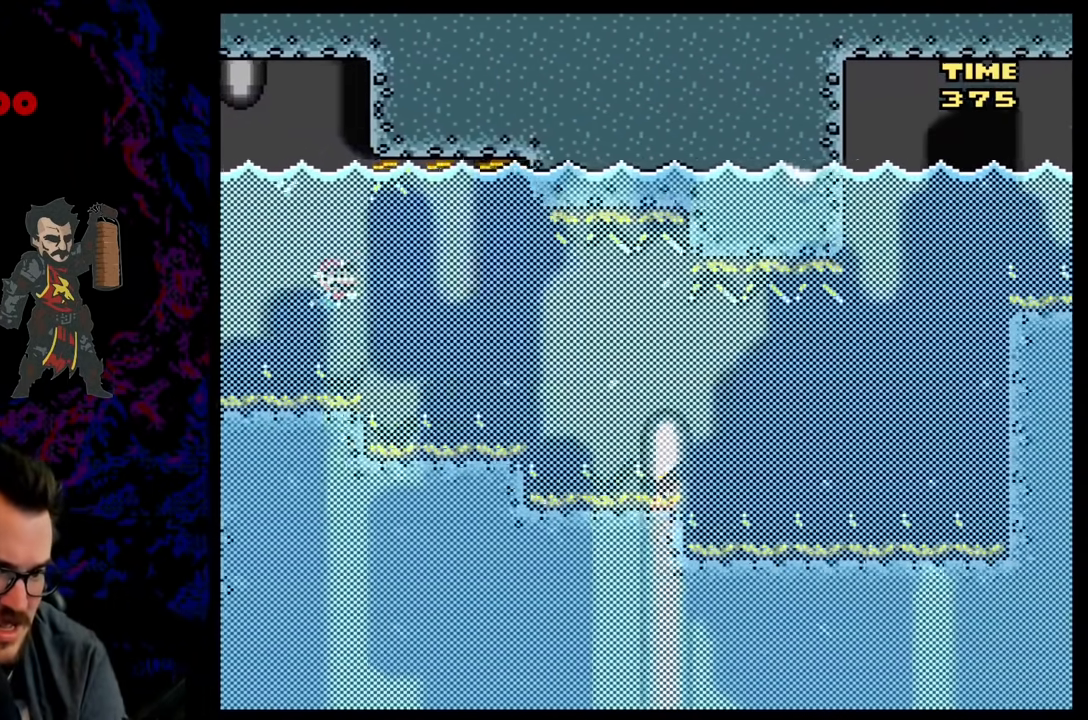
{"buttons": ["DPAD_DOWN", "DPAD_RIGHT"], "events": [[67, "B", "down"], [217, "B", "up"]]}
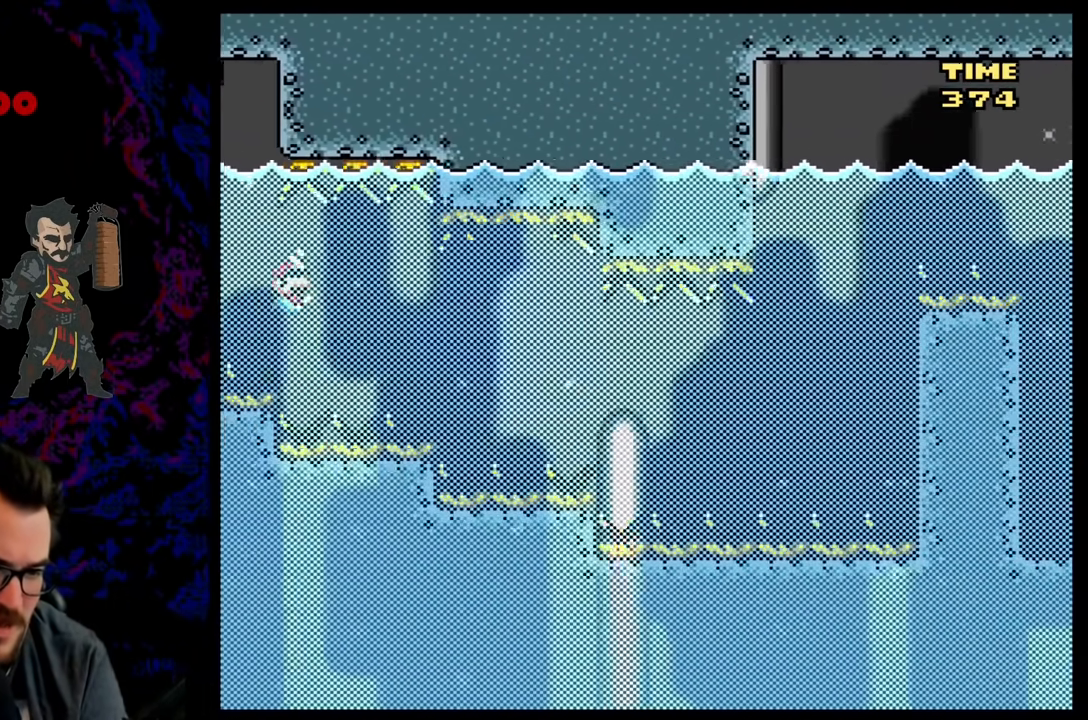
{"buttons": ["DPAD_DOWN", "DPAD_RIGHT"], "events": [[333, "B", "down"], [483, "B", "up"]]}
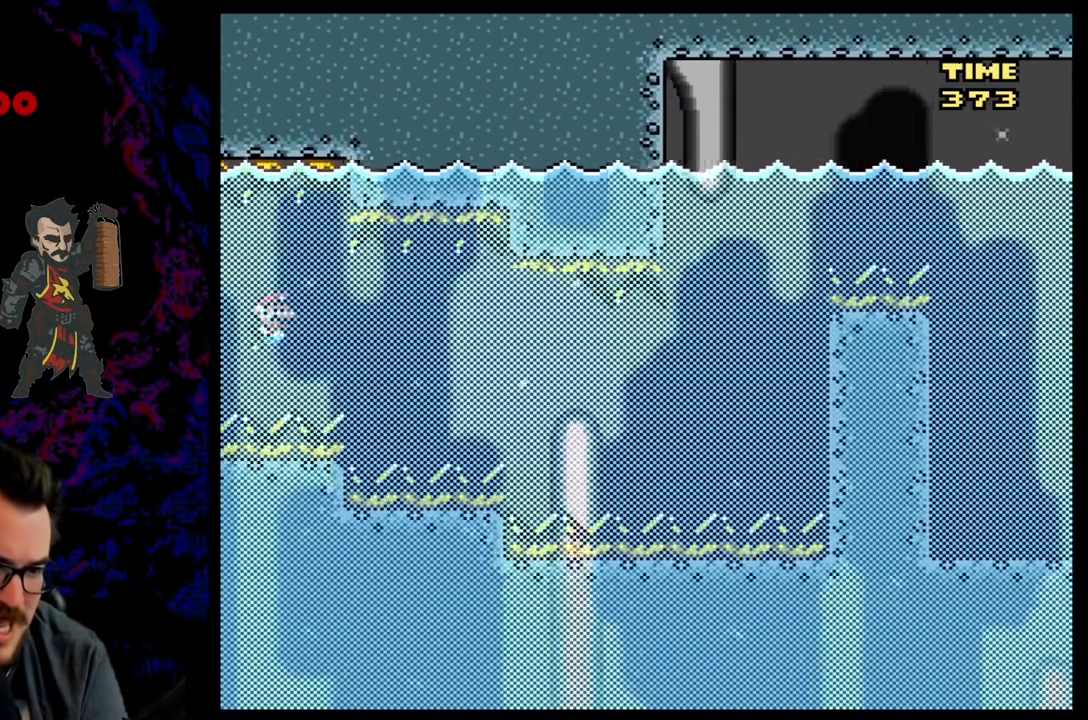
{"buttons": ["DPAD_DOWN", "DPAD_RIGHT"], "events": []}
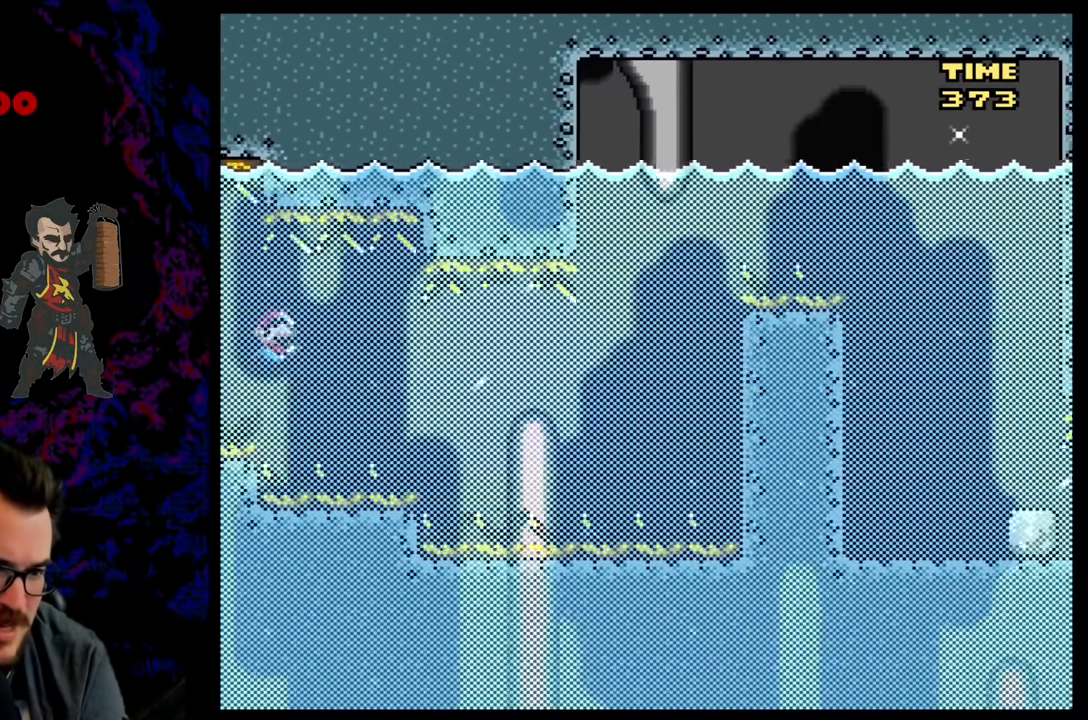
{"buttons": ["B", "DPAD_DOWN", "DPAD_RIGHT"], "events": [[50, "R1", "down"], [167, "R1", "up"], [350, "B", "down"]]}
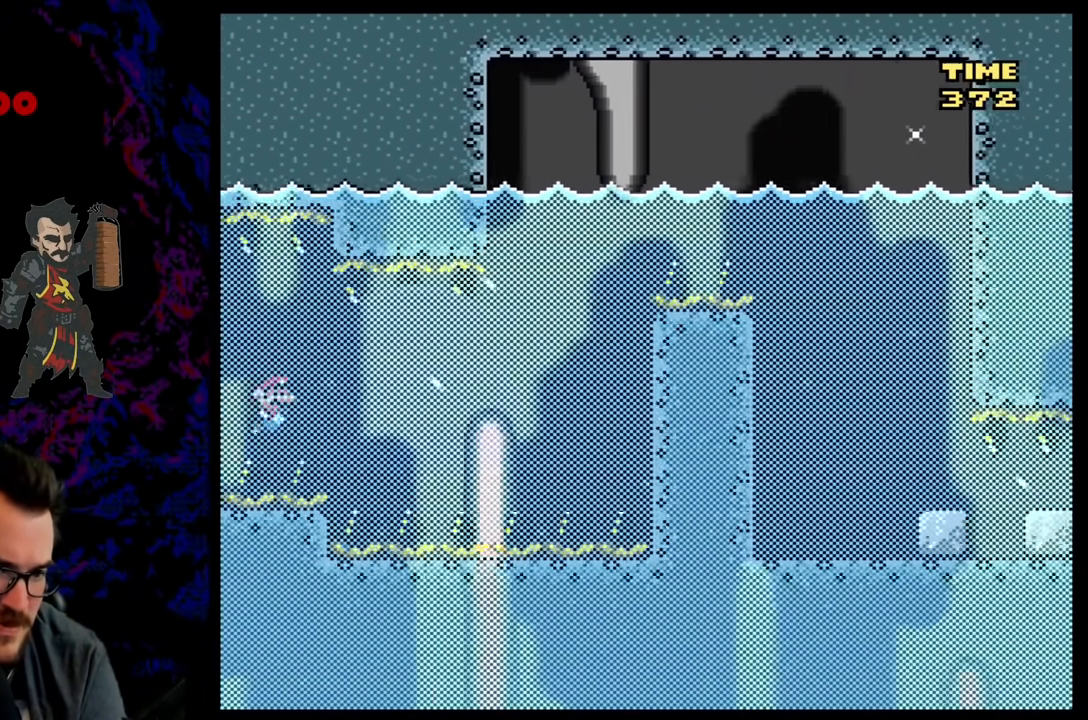
{"buttons": ["R1", "DPAD_DOWN", "DPAD_RIGHT"], "events": [[17, "B", "up"], [67, "B", "down"], [167, "B", "up"], [400, "R1", "down"]]}
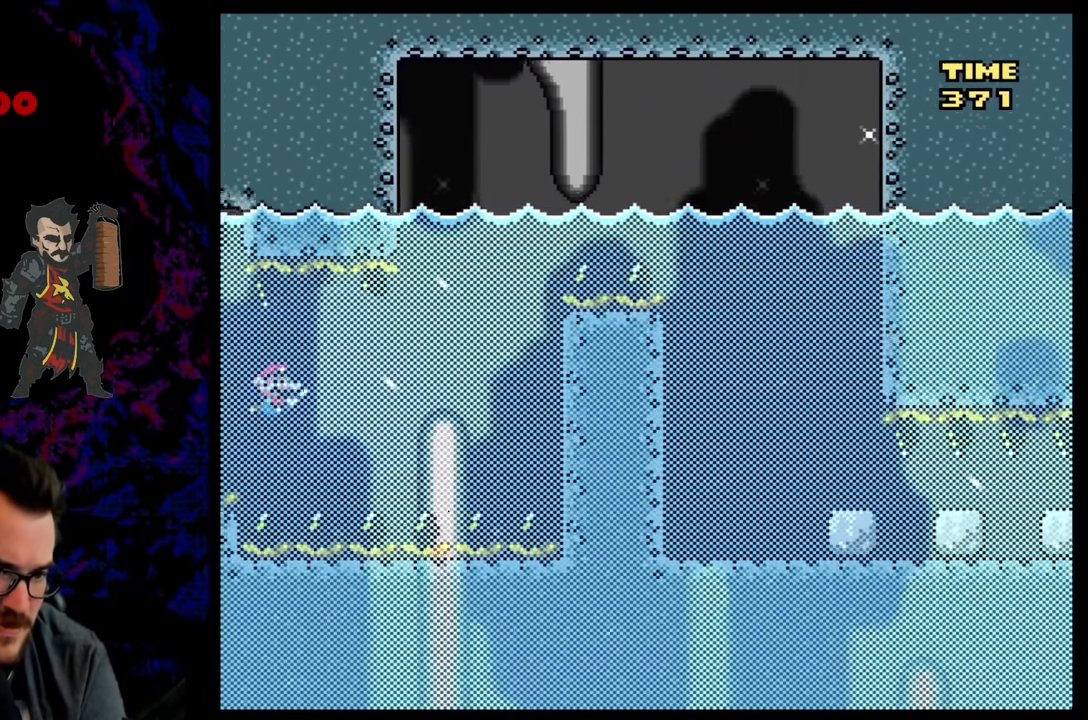
{"buttons": ["DPAD_DOWN", "DPAD_RIGHT"], "events": [[33, "R1", "up"], [133, "R1", "down"], [250, "R1", "up"], [350, "R1", "down"], [433, "R1", "up"]]}
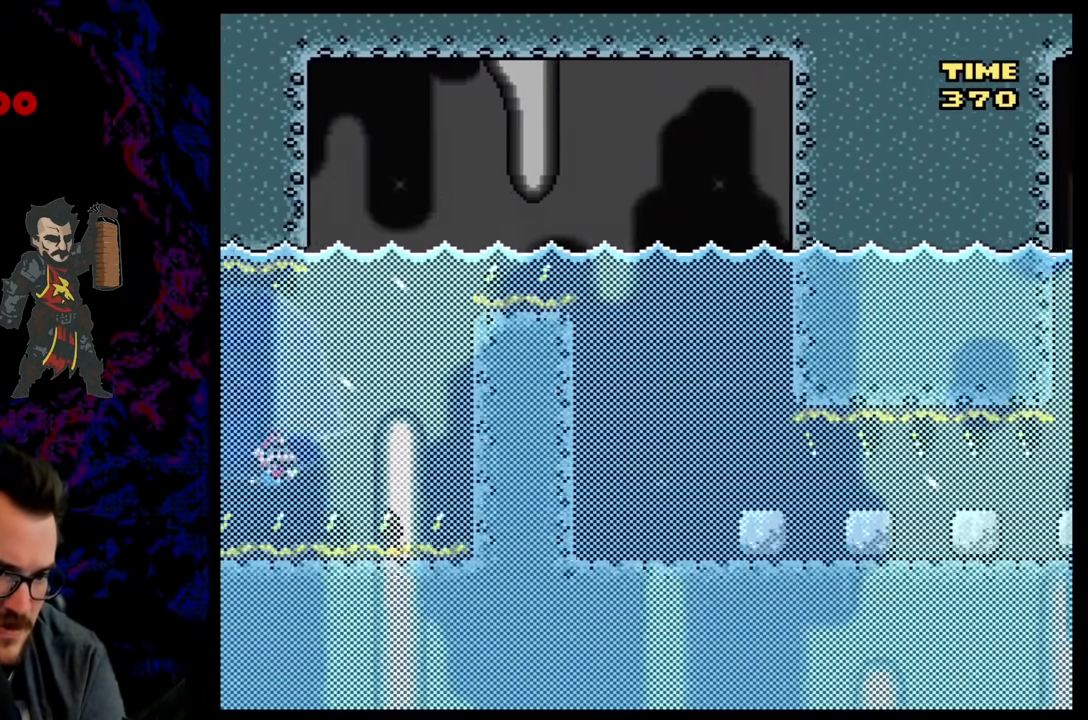
{"buttons": ["B", "DPAD_UP", "DPAD_RIGHT"], "events": [[33, "DPAD_DOWN", "up"], [50, "B", "down"], [50, "DPAD_UP", "down"], [167, "B", "up"], [217, "B", "down"], [333, "B", "up"], [367, "B", "down"]]}
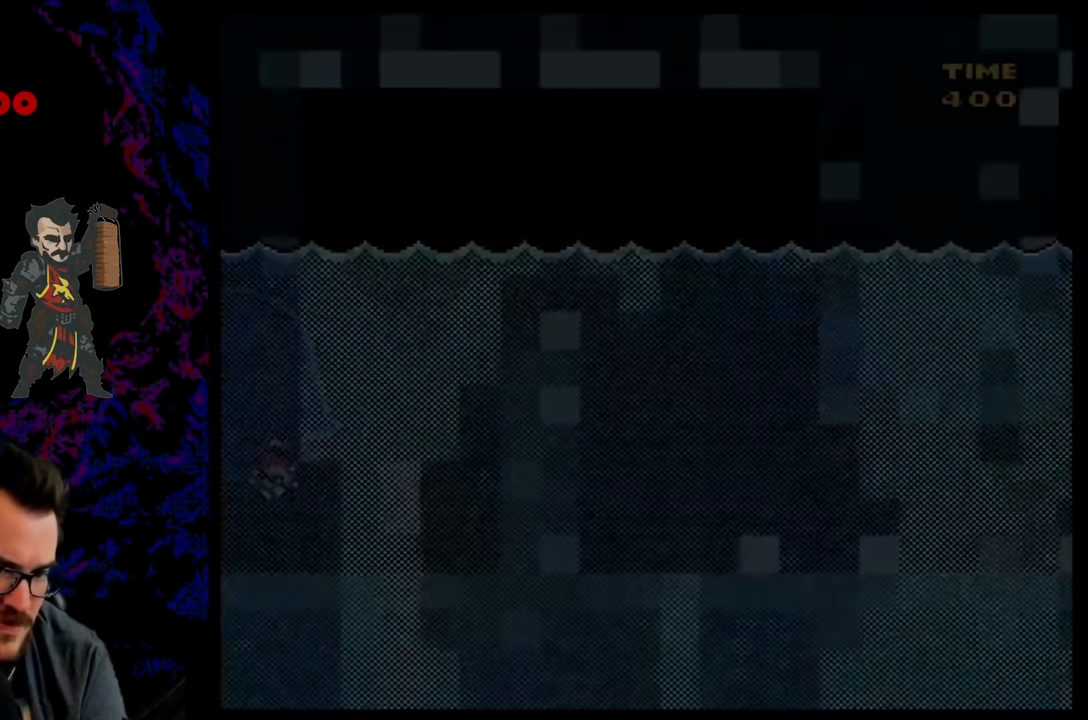
{"buttons": [], "events": [[33, "B", "up"], [33, "DPAD_UP", "up"], [83, "DPAD_RIGHT", "up"], [217, "B", "down"], [300, "B", "up"]]}
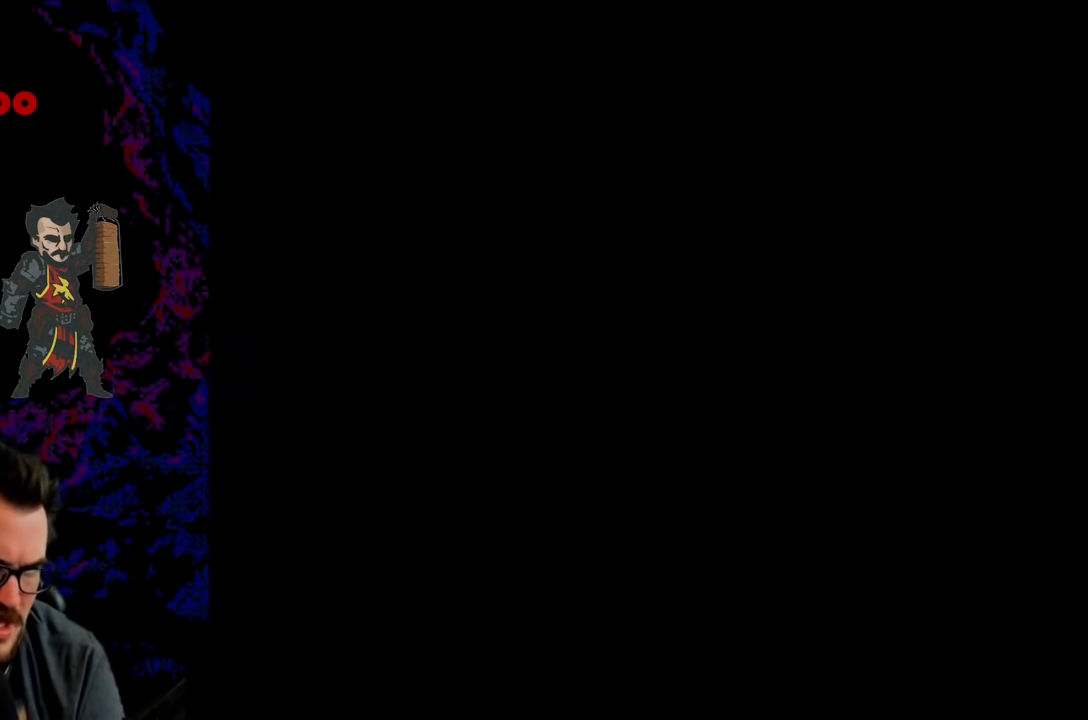
{"buttons": [], "events": []}